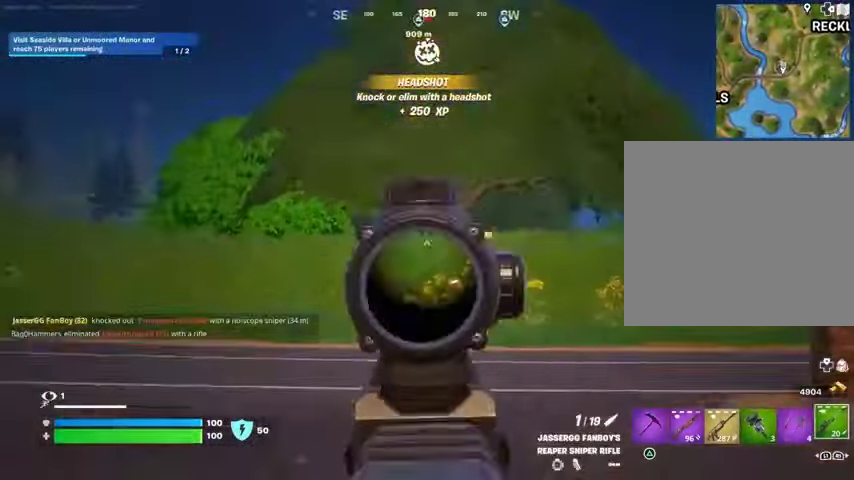
Gameplay with a controller (PlayStation layout); each line is a JSON object with the inputs held at the frame after it. "events" lists button and stick changes between this image and that frame as [ms after this image, input, new state], when the widget could be followed in between.
{"buttons": ["R2"], "left_stick": "up", "right_stick": "down-left", "events": [[100, "right_stick", "up"], [167, "left_stick", "up"], [267, "right_stick", "center"], [367, "right_stick", "right"], [433, "R2", "down"], [467, "L2", "up"], [467, "right_stick", "down-left"]]}
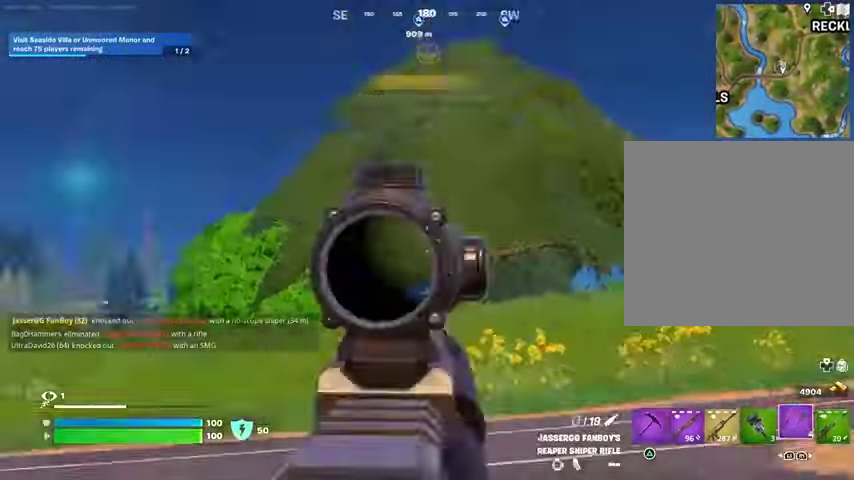
{"buttons": ["CROSS"], "left_stick": "up-left", "right_stick": "right", "events": [[33, "L3", "down"], [33, "R2", "up"], [100, "right_stick", "right"], [167, "L3", "up"], [233, "left_stick", "up-left"], [233, "right_stick", "center"], [367, "right_stick", "right"], [467, "CROSS", "down"]]}
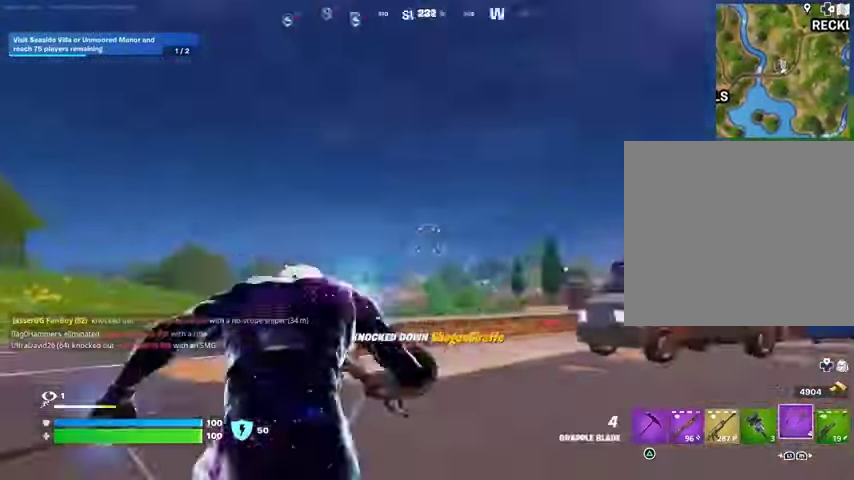
{"buttons": [], "left_stick": "up-left", "right_stick": "center", "events": [[100, "CROSS", "up"], [267, "right_stick", "center"], [333, "L2", "down"], [433, "L2", "up"]]}
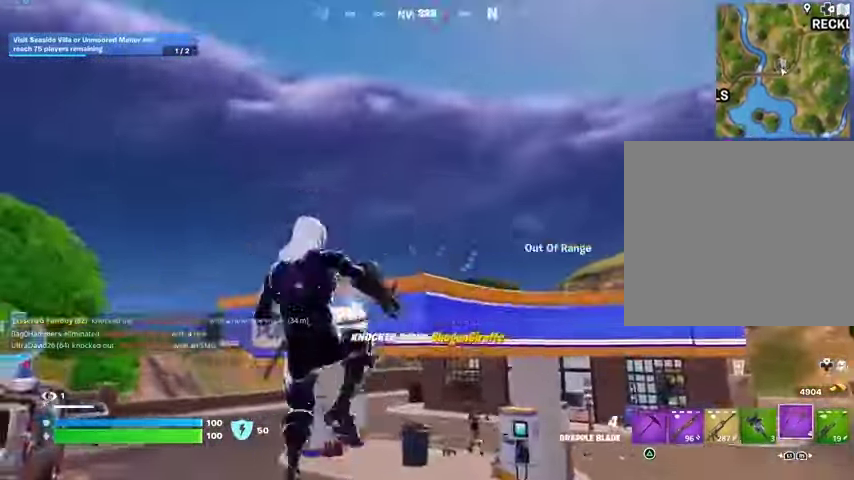
{"buttons": [], "left_stick": "down", "right_stick": "center", "events": [[167, "right_stick", "down-right"], [200, "L2", "down"], [233, "right_stick", "center"], [333, "L2", "up"], [400, "left_stick", "down-left"], [467, "left_stick", "down"]]}
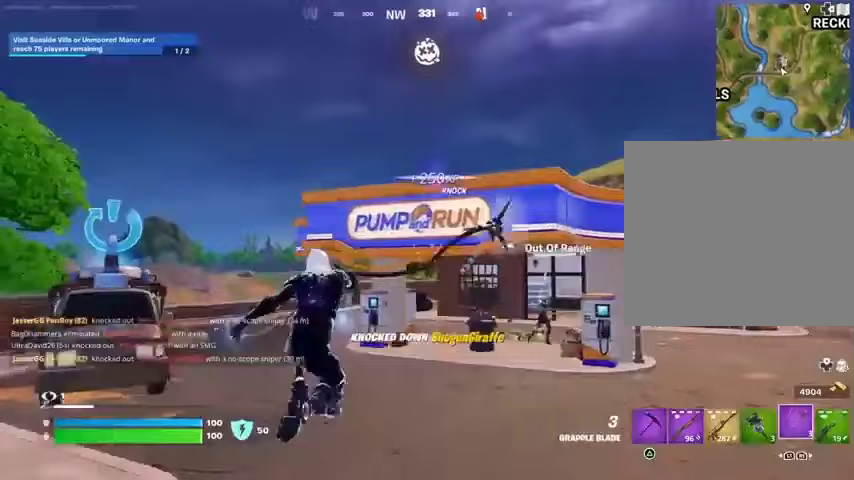
{"buttons": [], "left_stick": "up-left", "right_stick": "center", "events": [[267, "left_stick", "left"], [400, "left_stick", "up-left"]]}
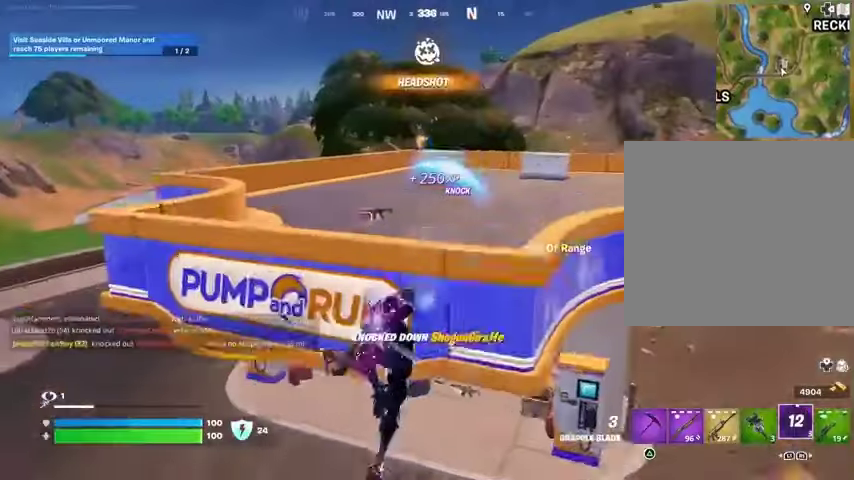
{"buttons": [], "left_stick": "up", "right_stick": "center", "events": [[33, "left_stick", "up"]]}
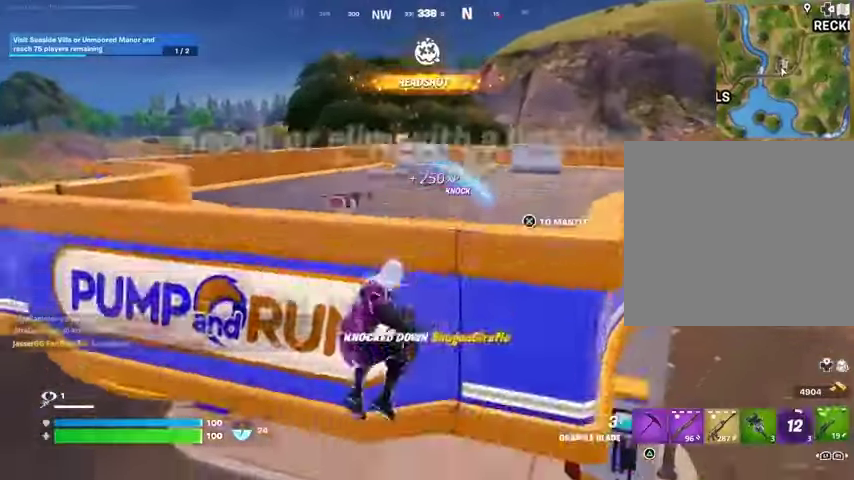
{"buttons": [], "left_stick": "up", "right_stick": "left", "events": [[200, "CROSS", "down"], [233, "left_stick", "left"], [300, "CROSS", "up"], [333, "right_stick", "left"], [367, "left_stick", "up-left"], [400, "L3", "down"], [500, "L3", "up"], [500, "left_stick", "up"]]}
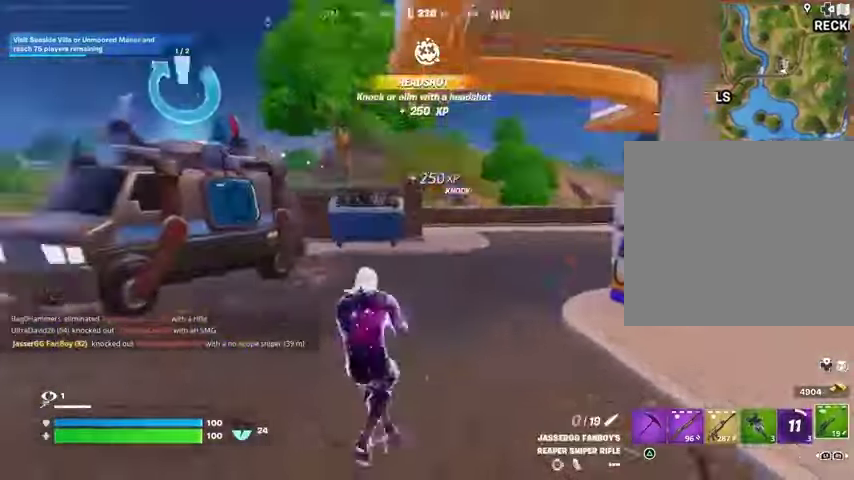
{"buttons": [], "left_stick": "center", "right_stick": "right", "events": [[67, "right_stick", "center"], [100, "left_stick", "up-right"], [233, "right_stick", "right"], [267, "left_stick", "up"], [300, "L1", "down"], [333, "R3", "down"], [367, "L1", "up"], [433, "R3", "up"], [433, "left_stick", "center"]]}
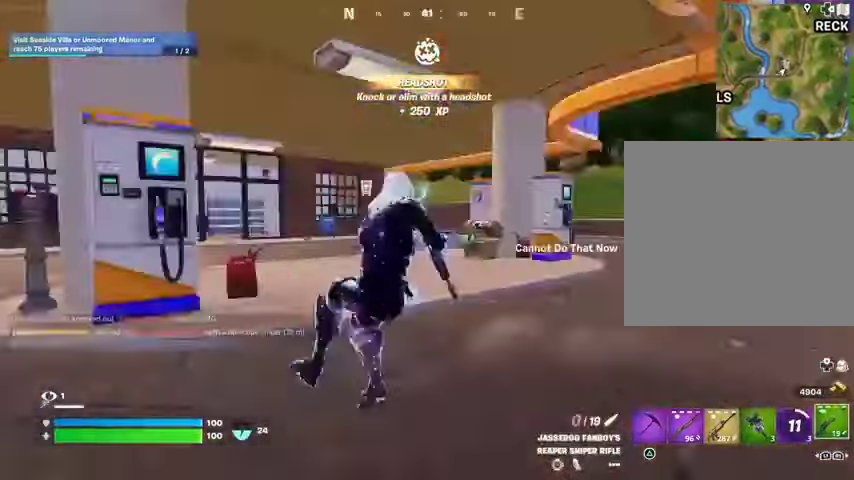
{"buttons": ["R3"], "left_stick": "up-left", "right_stick": "center", "events": [[100, "right_stick", "center"], [167, "left_stick", "up-left"], [467, "R3", "down"]]}
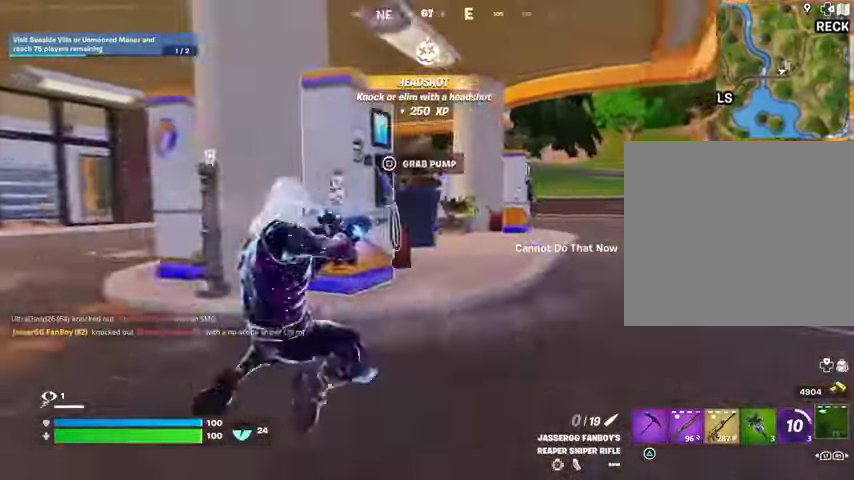
{"buttons": ["R3"], "left_stick": "up-left", "right_stick": "right", "events": [[33, "R3", "up"], [400, "right_stick", "right"], [467, "R3", "down"]]}
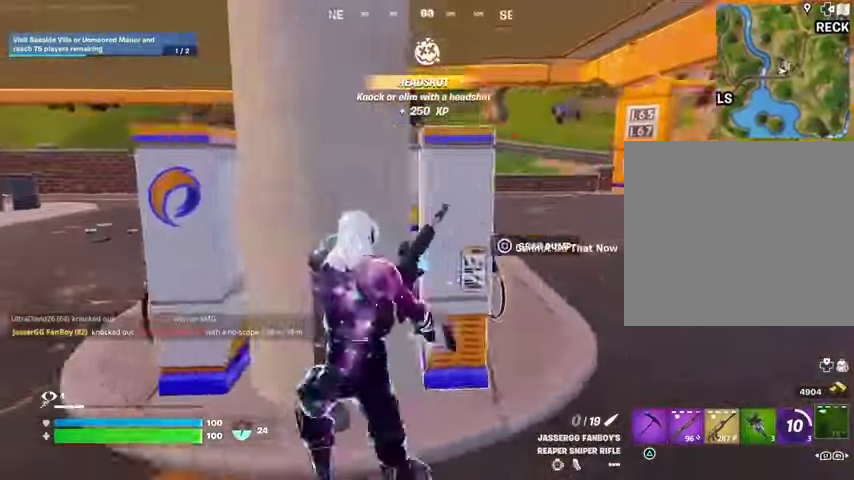
{"buttons": [], "left_stick": "left", "right_stick": "center", "events": [[33, "right_stick", "center"], [67, "R3", "up"], [233, "left_stick", "center"], [333, "left_stick", "left"], [367, "right_stick", "right"], [467, "right_stick", "center"]]}
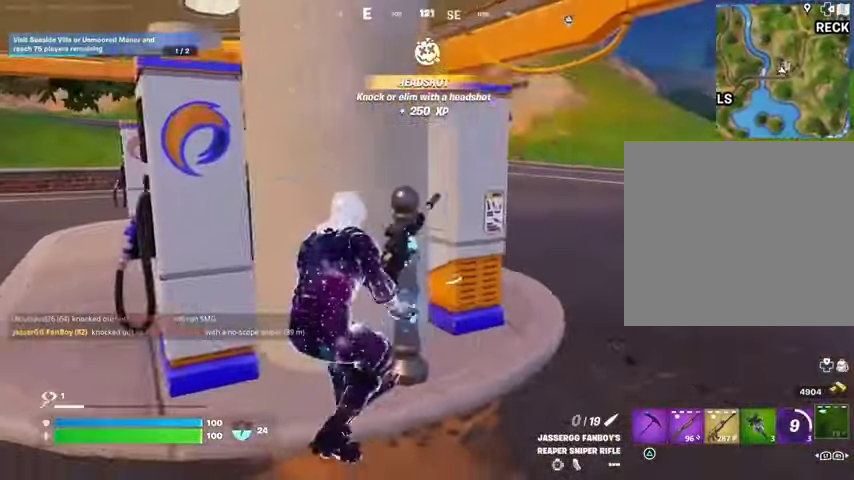
{"buttons": [], "left_stick": "center", "right_stick": "center", "events": [[233, "left_stick", "center"]]}
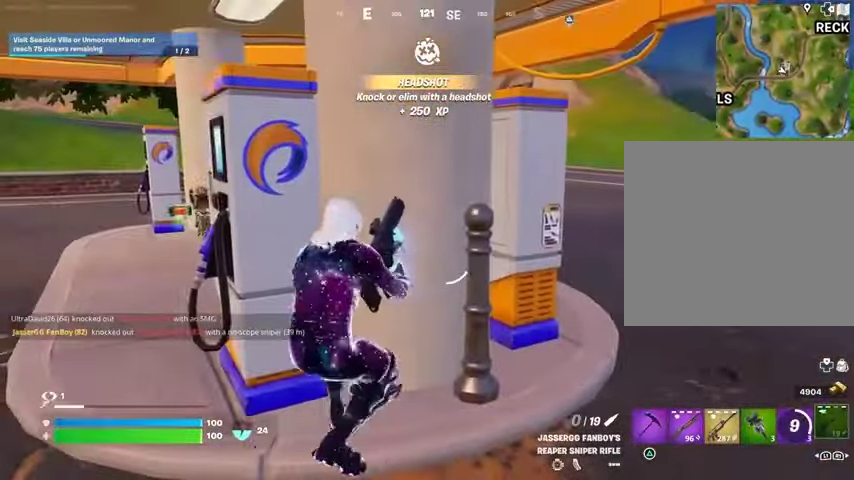
{"buttons": [], "left_stick": "center", "right_stick": "center", "events": [[167, "right_stick", "left"], [267, "left_stick", "right"], [300, "right_stick", "center"], [433, "left_stick", "center"]]}
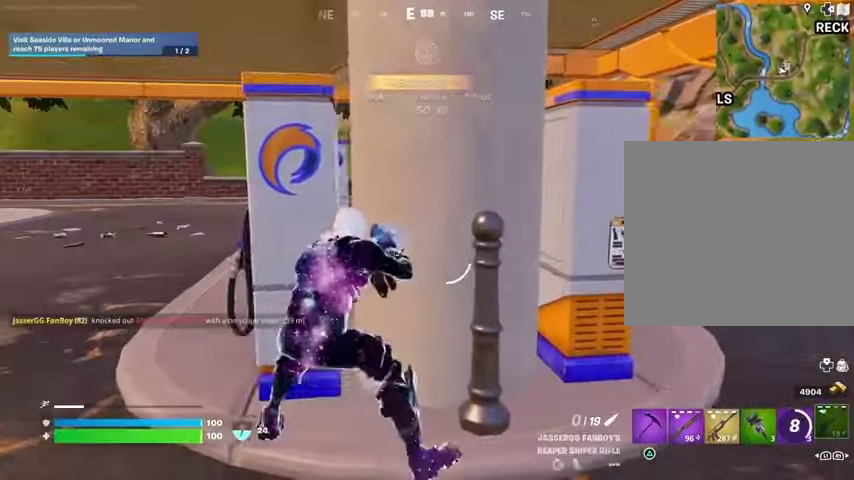
{"buttons": [], "left_stick": "right", "right_stick": "center", "events": [[300, "left_stick", "down-right"], [433, "left_stick", "right"]]}
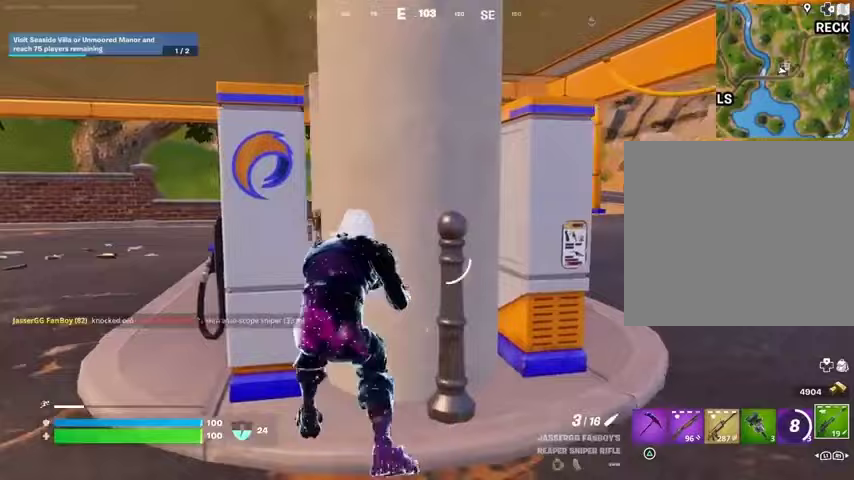
{"buttons": ["L2"], "left_stick": "right", "right_stick": "up-right", "events": [[33, "R3", "down"], [100, "R3", "up"], [167, "left_stick", "up-right"], [233, "L3", "down"], [400, "L3", "up"], [400, "left_stick", "right"], [467, "right_stick", "up-right"], [500, "L2", "down"]]}
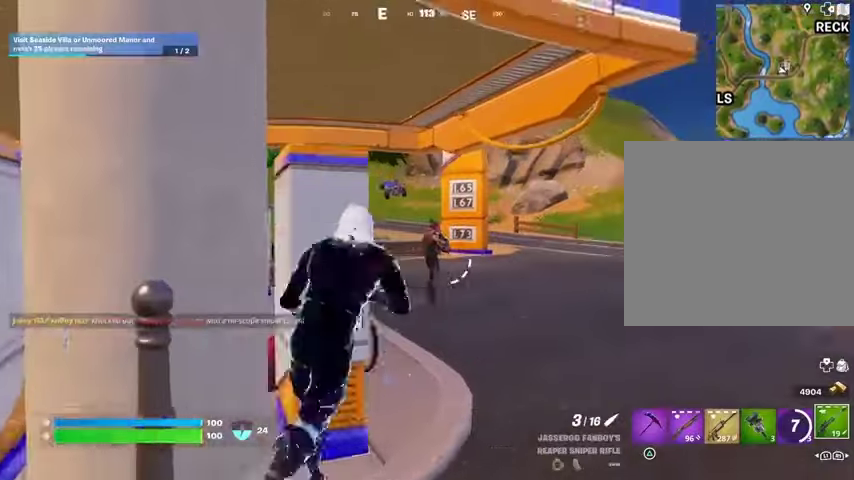
{"buttons": [], "left_stick": "down-left", "right_stick": "down-left", "events": [[67, "right_stick", "center"], [100, "left_stick", "down-right"], [400, "L2", "up"], [400, "left_stick", "down-left"], [400, "right_stick", "up"], [433, "R2", "down"], [500, "R2", "up"], [500, "right_stick", "down-left"]]}
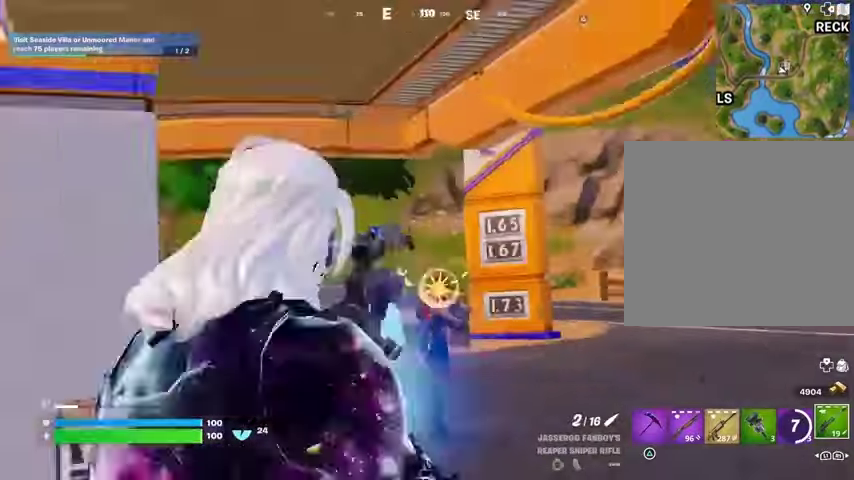
{"buttons": [], "left_stick": "up", "right_stick": "center", "events": [[33, "left_stick", "up"], [33, "right_stick", "down"], [100, "L3", "down"], [100, "left_stick", "up-right"], [200, "L3", "up"], [200, "left_stick", "up"], [233, "right_stick", "center"]]}
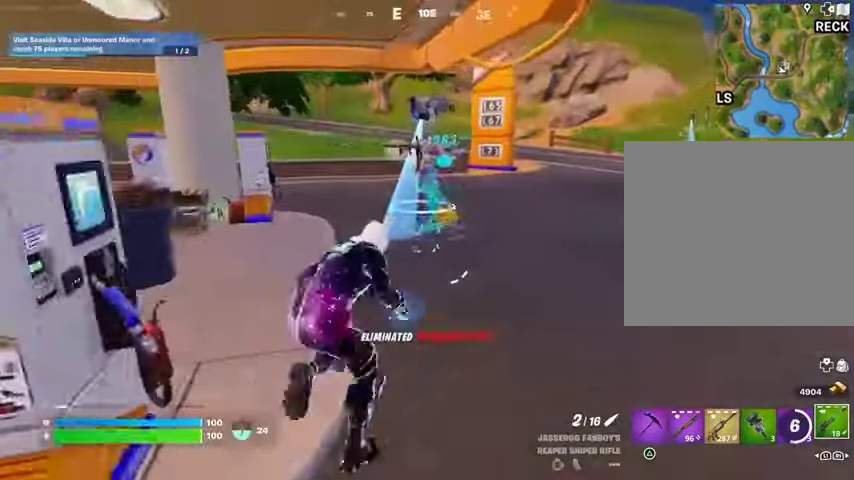
{"buttons": [], "left_stick": "up", "right_stick": "center", "events": []}
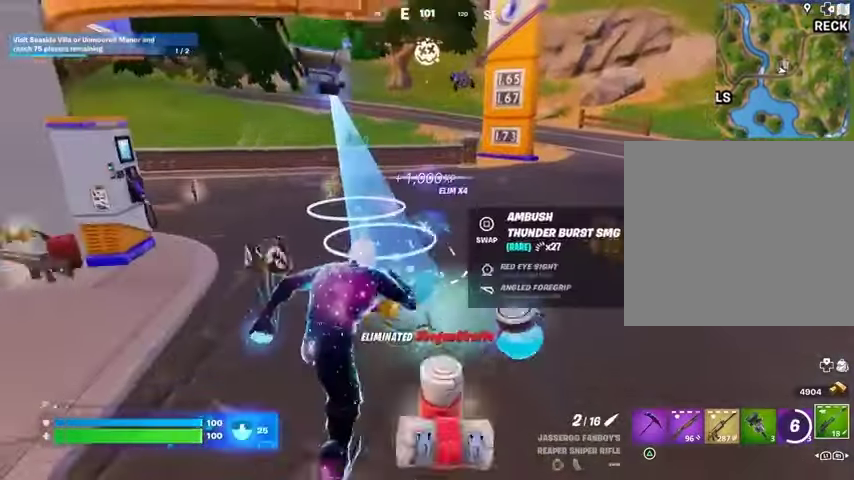
{"buttons": [], "left_stick": "up", "right_stick": "up-left", "events": [[333, "right_stick", "up-left"]]}
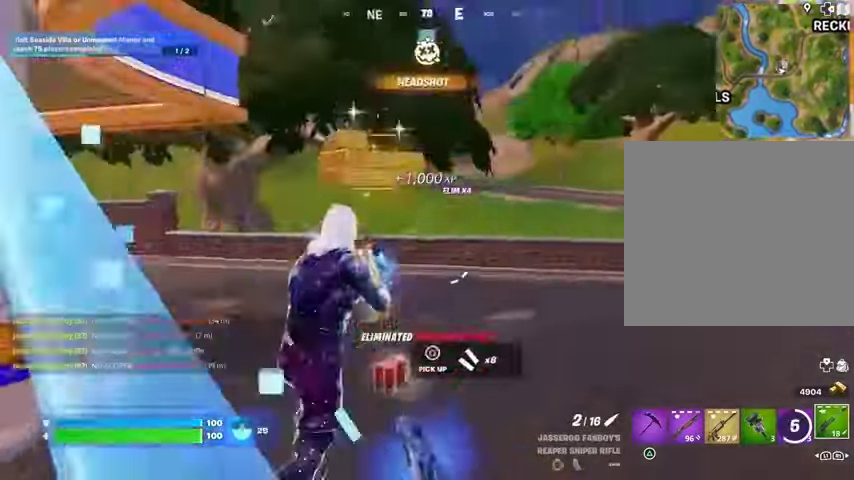
{"buttons": ["L2"], "left_stick": "up-left", "right_stick": "center", "events": [[100, "right_stick", "right"], [133, "L1", "down"], [167, "L1", "up"], [167, "left_stick", "up-left"], [300, "right_stick", "center"], [400, "L2", "down"]]}
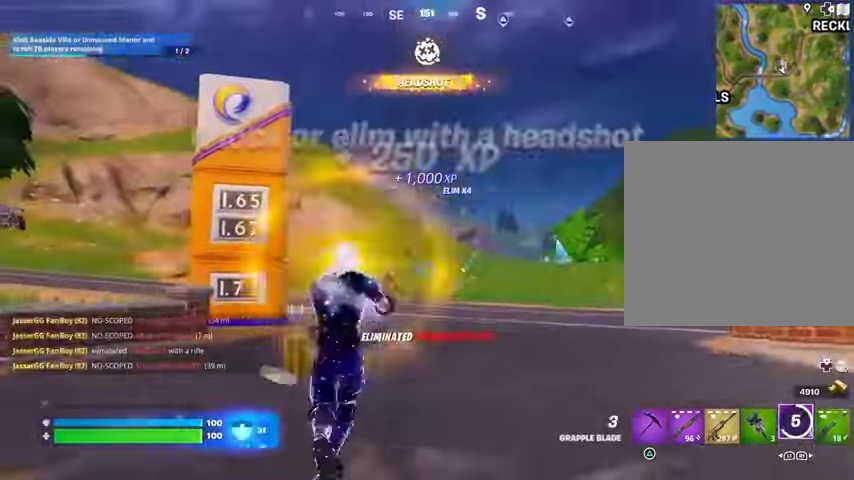
{"buttons": [], "left_stick": "up", "right_stick": "center", "events": [[33, "L2", "up"], [100, "left_stick", "up"]]}
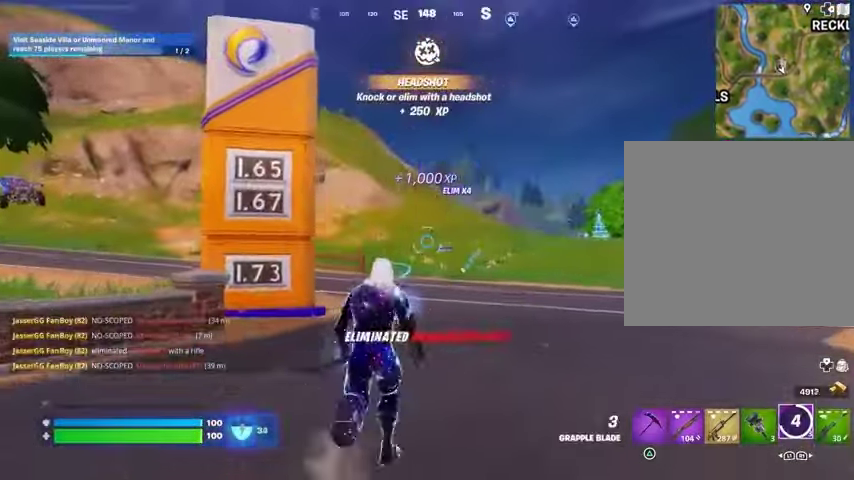
{"buttons": [], "left_stick": "up-right", "right_stick": "left", "events": [[200, "L3", "down"], [267, "L3", "up"], [333, "left_stick", "up-right"], [367, "right_stick", "left"]]}
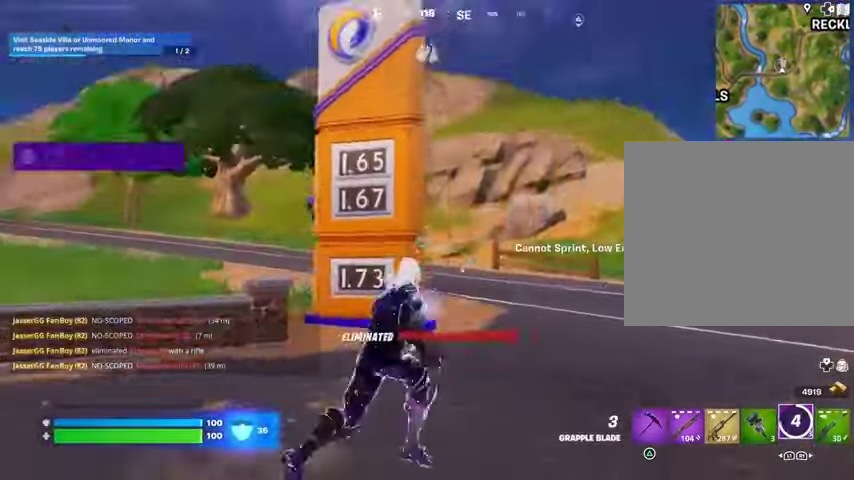
{"buttons": [], "left_stick": "up-right", "right_stick": "center", "events": [[267, "right_stick", "center"]]}
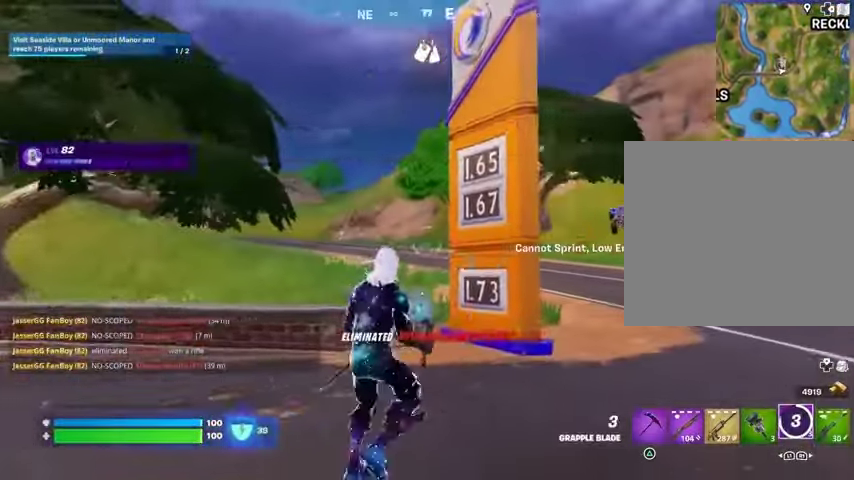
{"buttons": [], "left_stick": "up", "right_stick": "center", "events": [[100, "right_stick", "right"], [167, "right_stick", "center"], [200, "left_stick", "up"], [233, "L2", "down"], [400, "L2", "up"]]}
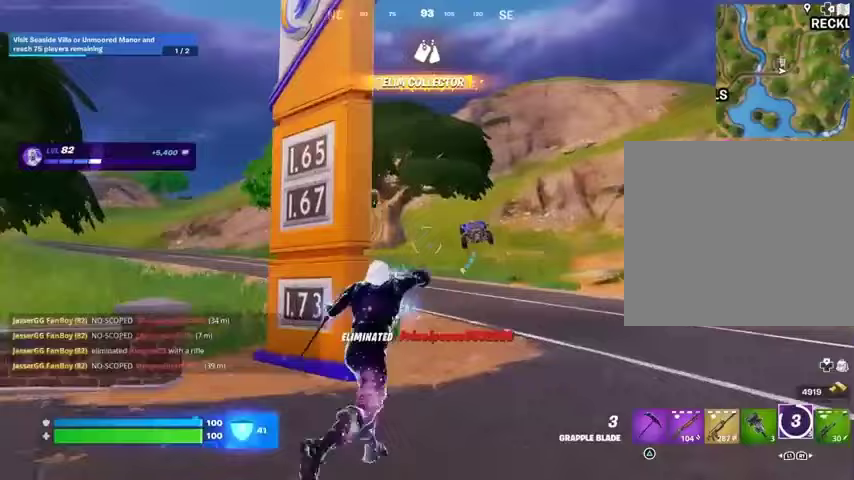
{"buttons": [], "left_stick": "up", "right_stick": "center", "events": []}
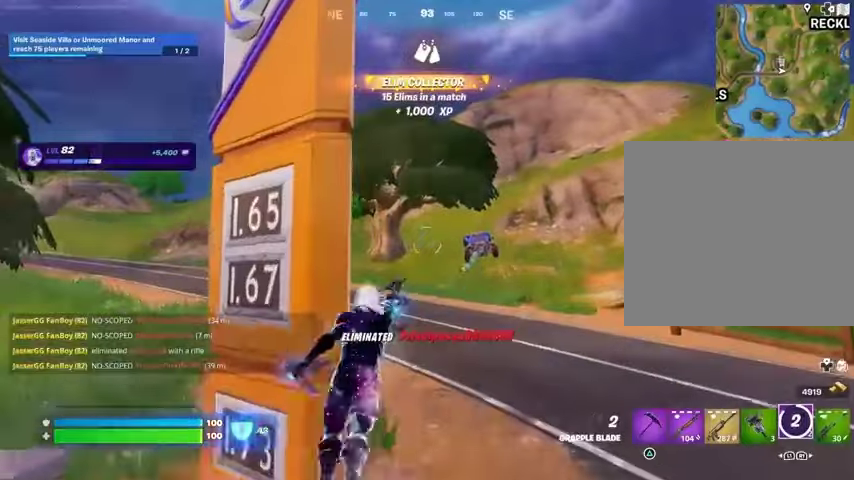
{"buttons": [], "left_stick": "up", "right_stick": "center", "events": [[333, "L2", "down"], [467, "L2", "up"]]}
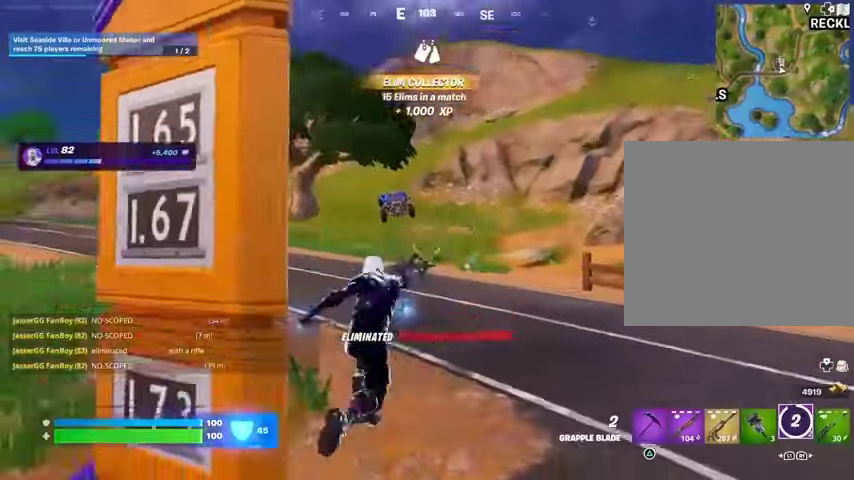
{"buttons": [], "left_stick": "up-left", "right_stick": "left", "events": [[300, "left_stick", "up-left"], [500, "right_stick", "left"]]}
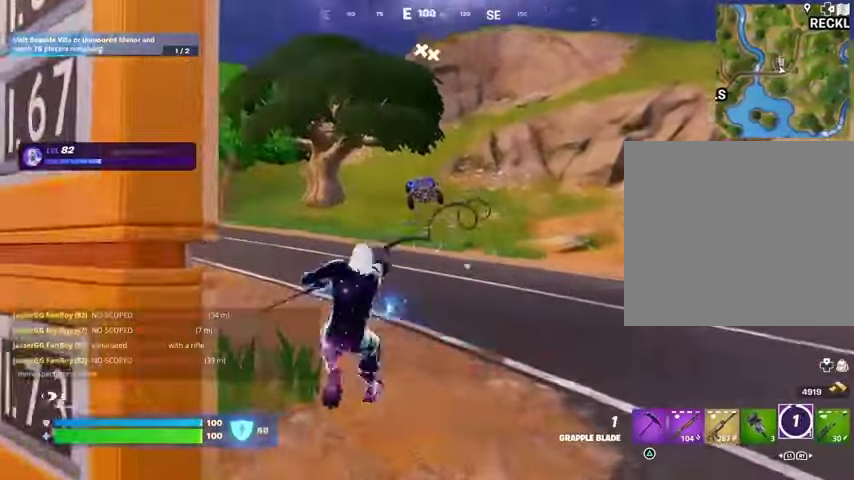
{"buttons": [], "left_stick": "up-left", "right_stick": "center", "events": [[133, "right_stick", "center"]]}
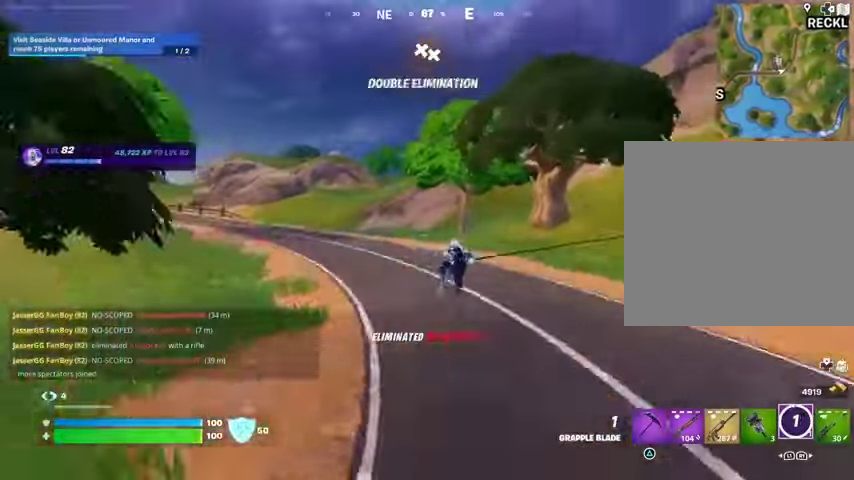
{"buttons": [], "left_stick": "up-left", "right_stick": "center", "events": []}